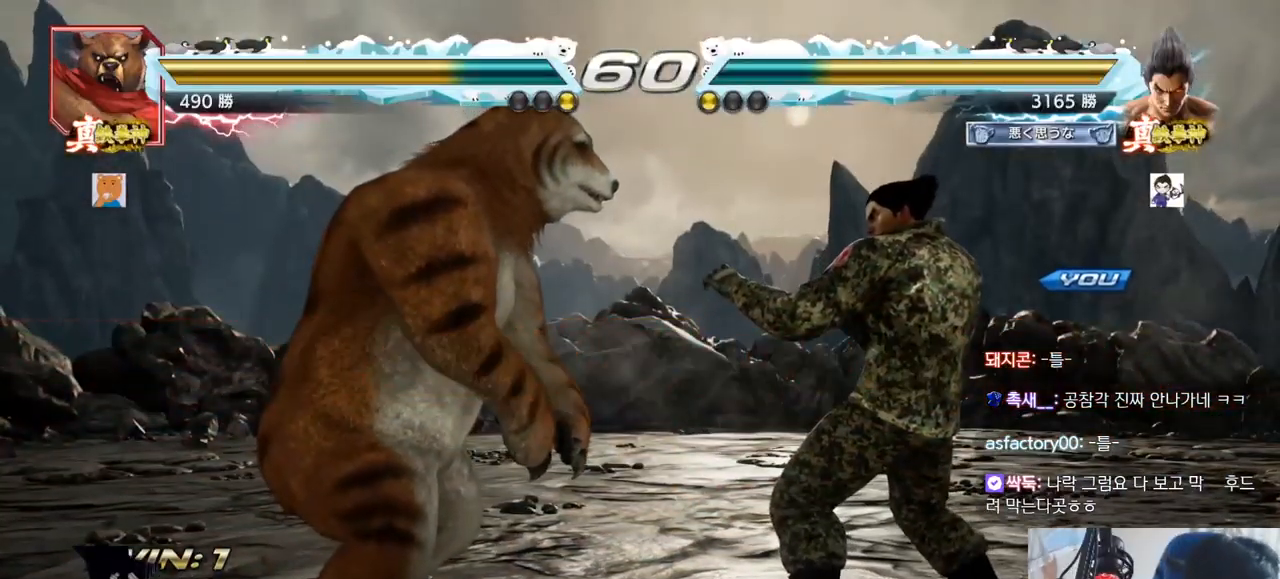
Gameplay with a controller (arcade stick); each line is a JSON object with the inputs held at the frame after it. "events" lists button and stick changes between this image and that frame as [ms after this image, input, new state], when the widget could be followed in between. Not read: L3 R3.
{"buttons": [], "left_stick": "center", "events": []}
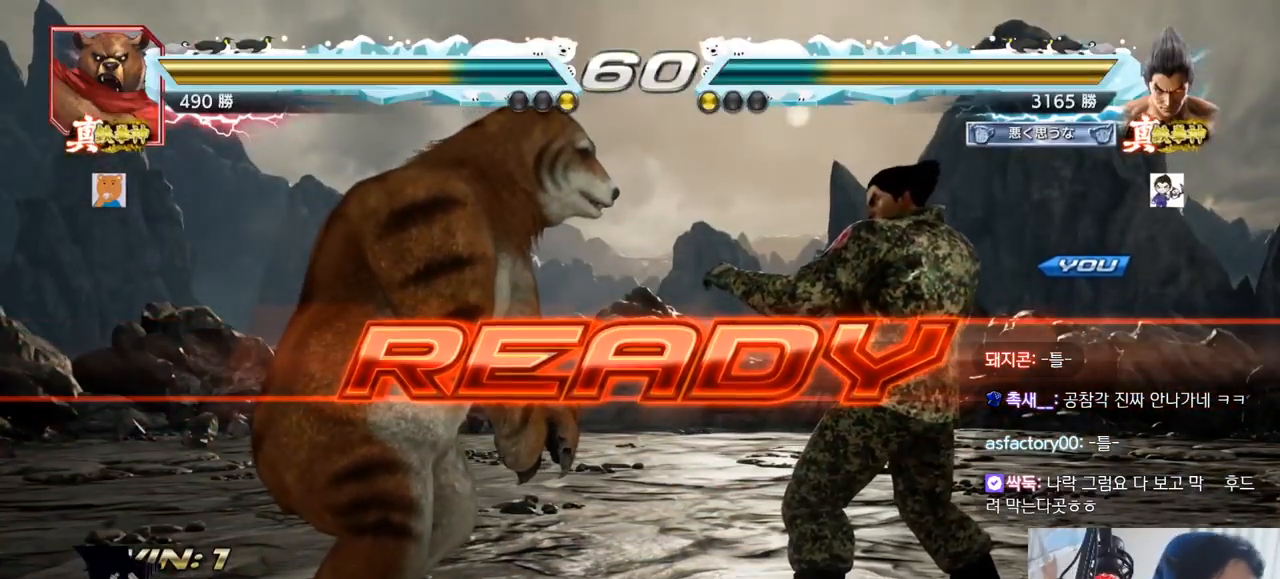
{"buttons": [], "left_stick": "center", "events": []}
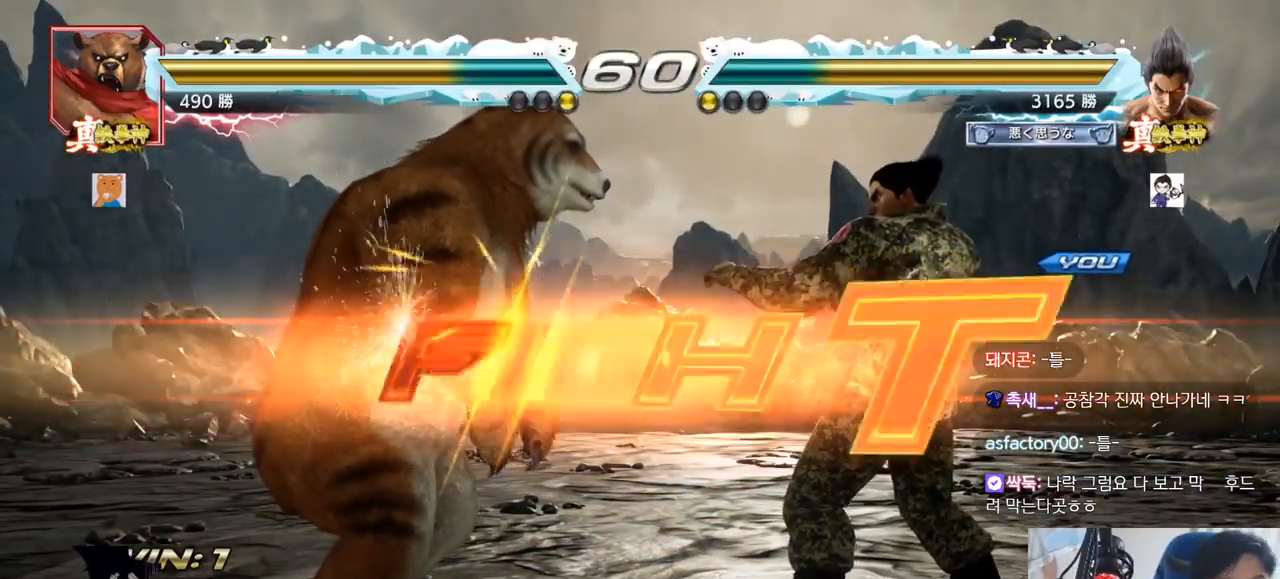
{"buttons": [], "left_stick": "center", "events": []}
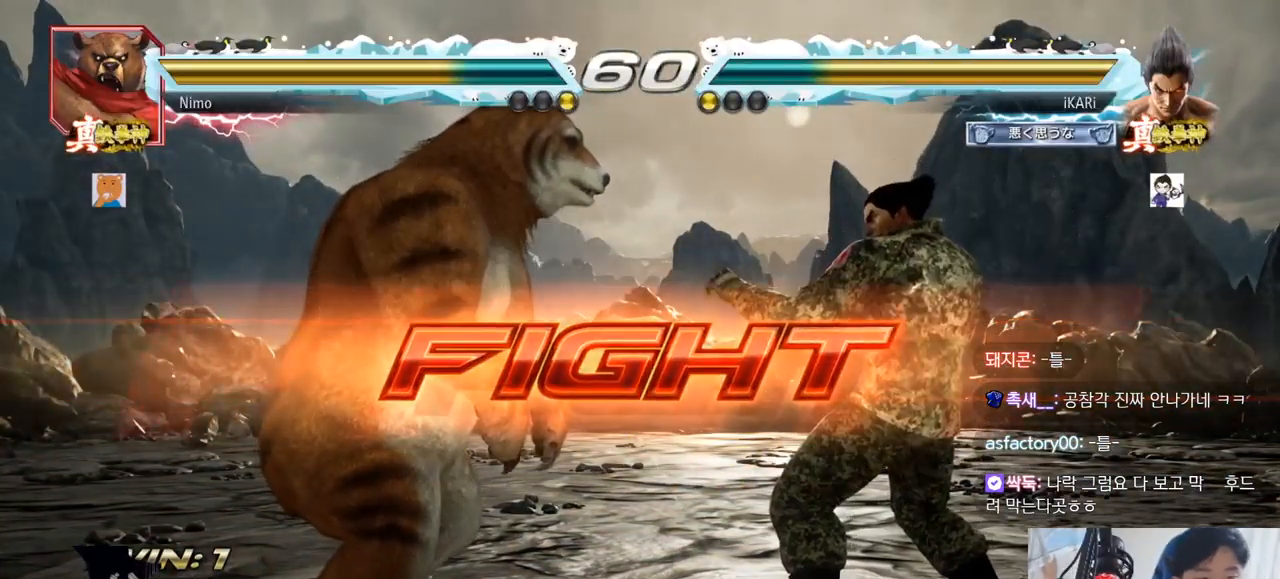
{"buttons": [], "left_stick": "right", "events": [[33, "left_stick", "right"], [200, "left_stick", "down"], [267, "left_stick", "center"], [333, "left_stick", "right"]]}
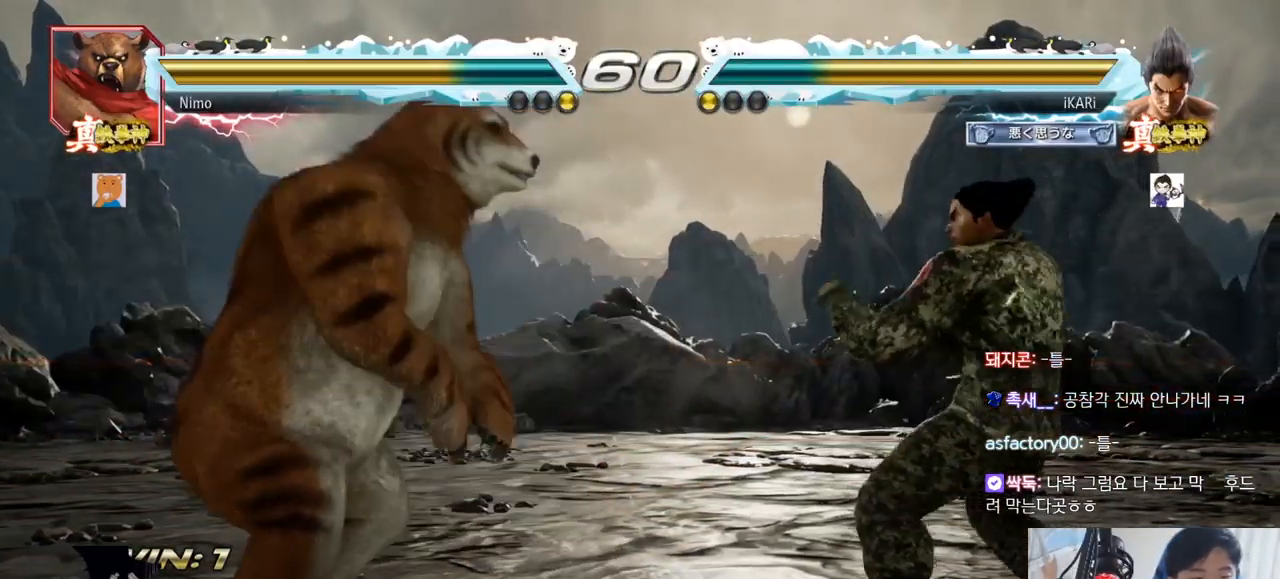
{"buttons": [], "left_stick": "down-left", "events": [[150, "left_stick", "down"], [200, "left_stick", "center"], [401, "left_stick", "left"], [501, "left_stick", "down-left"]]}
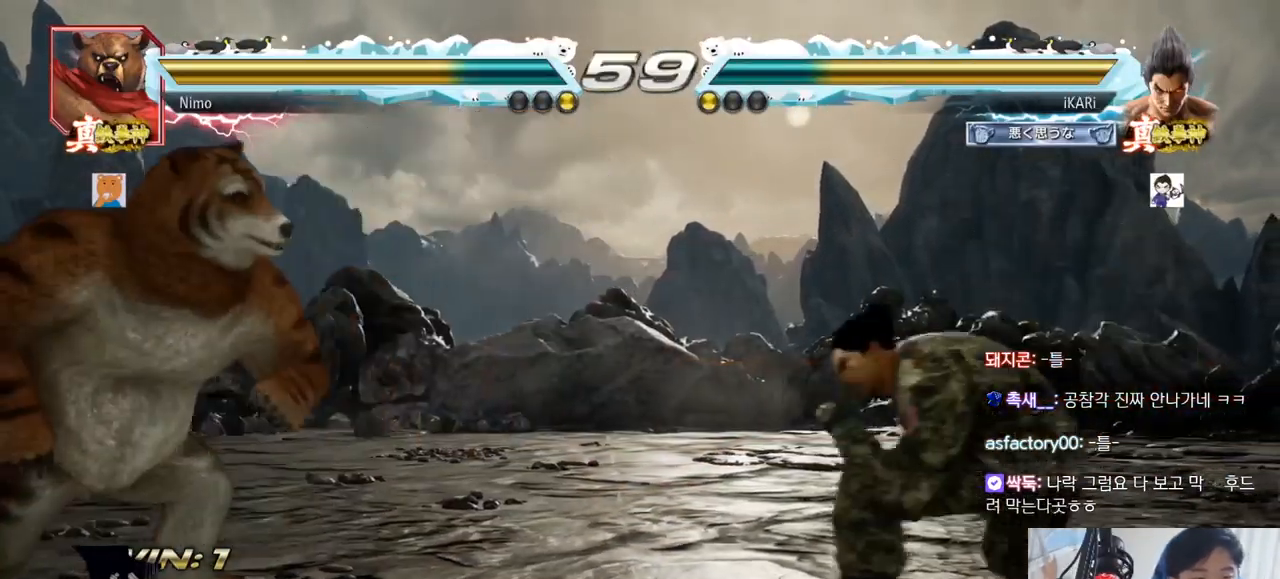
{"buttons": [], "left_stick": "right", "events": [[183, "left_stick", "center"], [283, "left_stick", "right"], [333, "left_stick", "center"], [383, "left_stick", "right"]]}
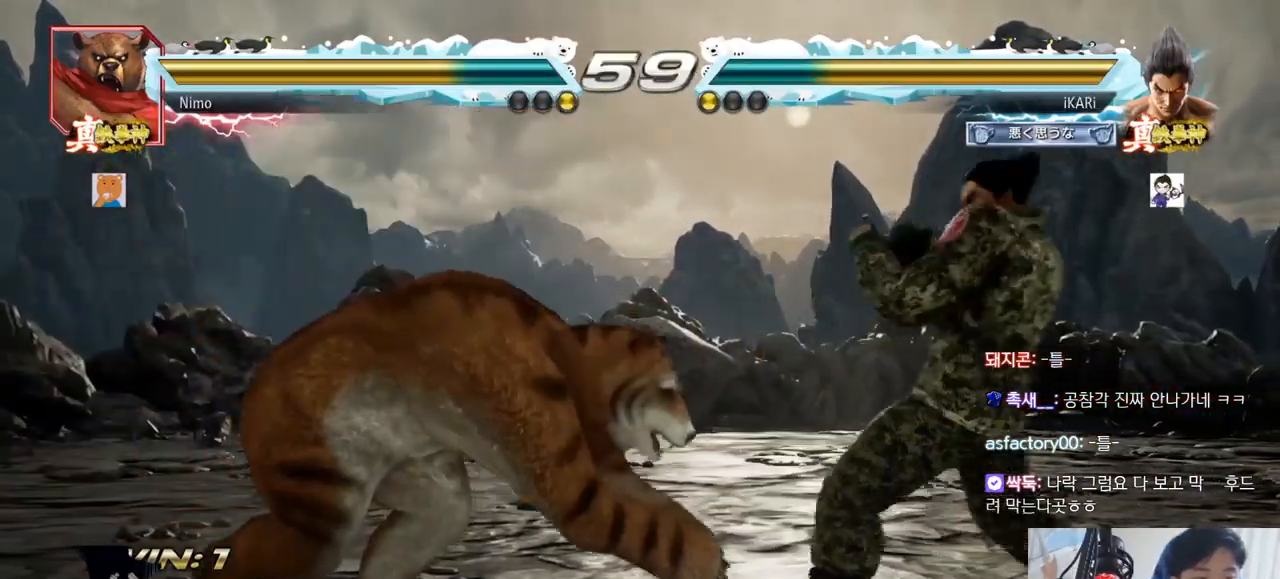
{"buttons": [], "left_stick": "center", "events": [[134, "left_stick", "center"], [234, "left_stick", "down"], [351, "left_stick", "center"], [434, "CIRCLE", "down"], [501, "CIRCLE", "up"]]}
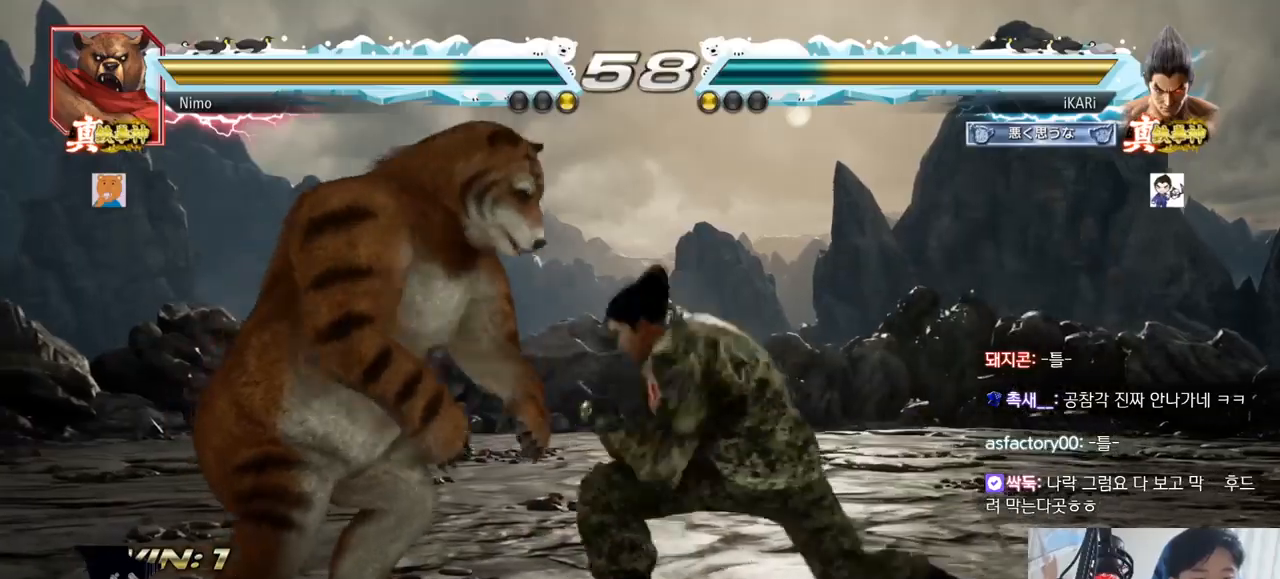
{"buttons": [], "left_stick": "center", "events": [[400, "left_stick", "right"], [450, "left_stick", "center"]]}
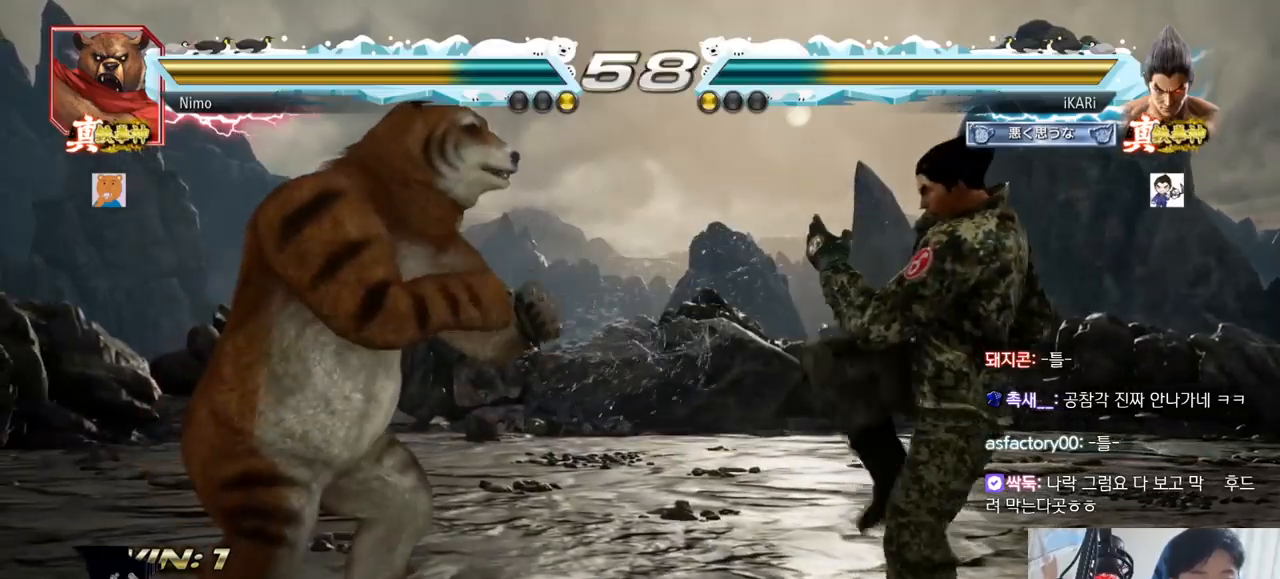
{"buttons": [], "left_stick": "center"}